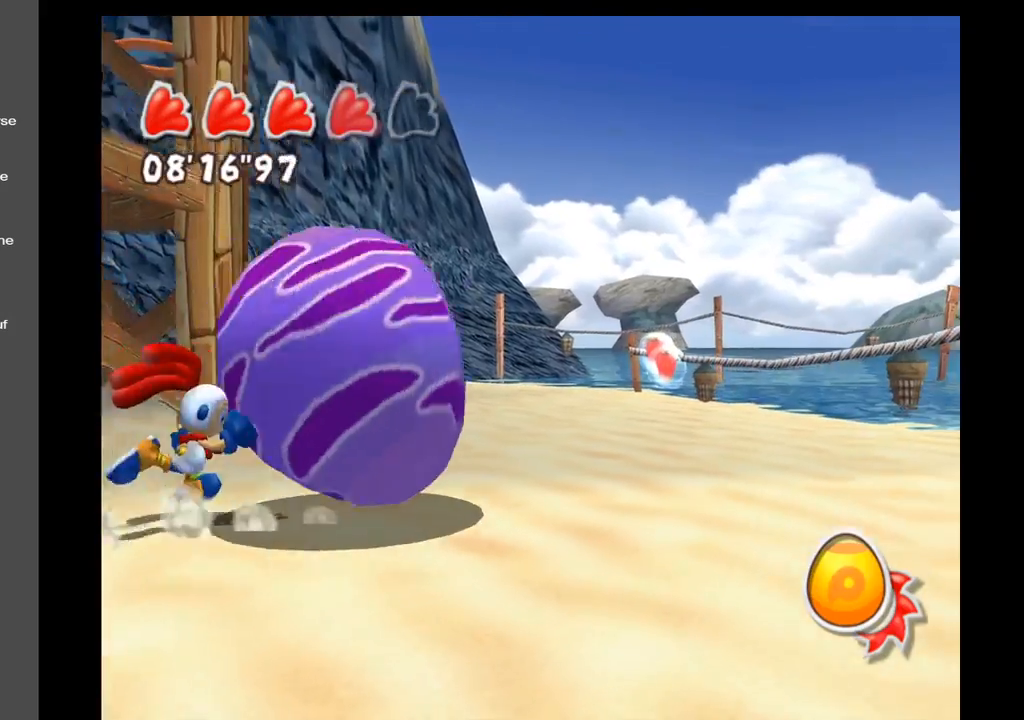
Gameplay with a controller (Xbox layout); each line is a JSON object with the inputs held at the frame after it. "events" lists button and stick changes between this image and that frame as [ms after this image, input, new state], when the widget could be followed in between. Not read: L3 R3.
{"buttons": [], "left_stick": "up-right", "right_stick": "down-left", "events": [[417, "right_stick", "down-left"]]}
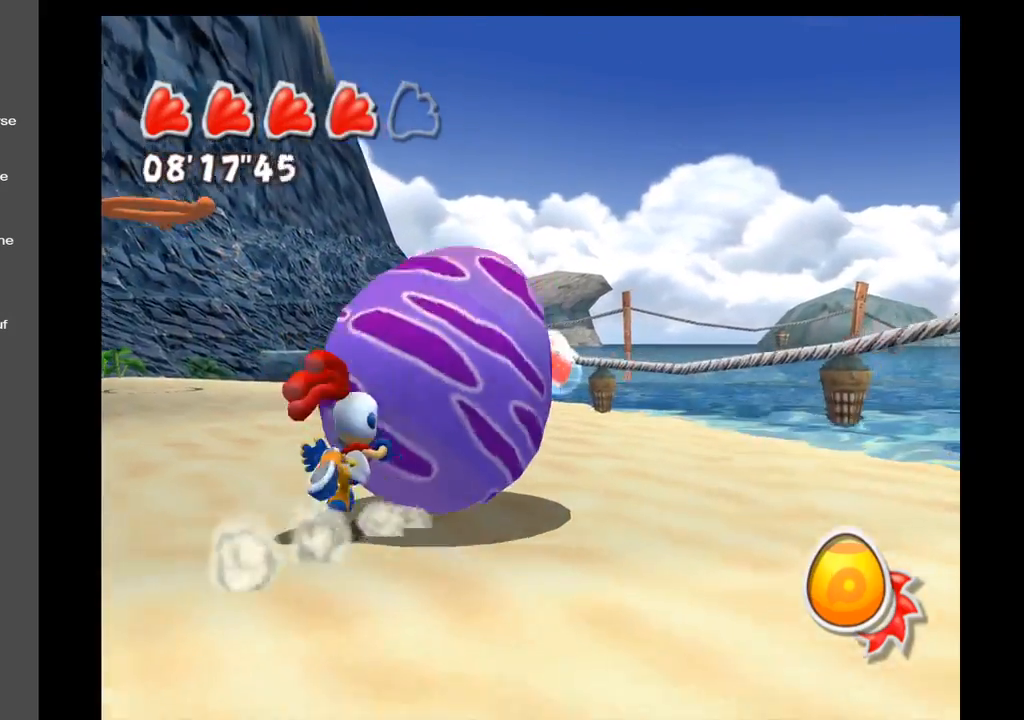
{"buttons": [], "left_stick": "up-right", "right_stick": "down-left", "events": []}
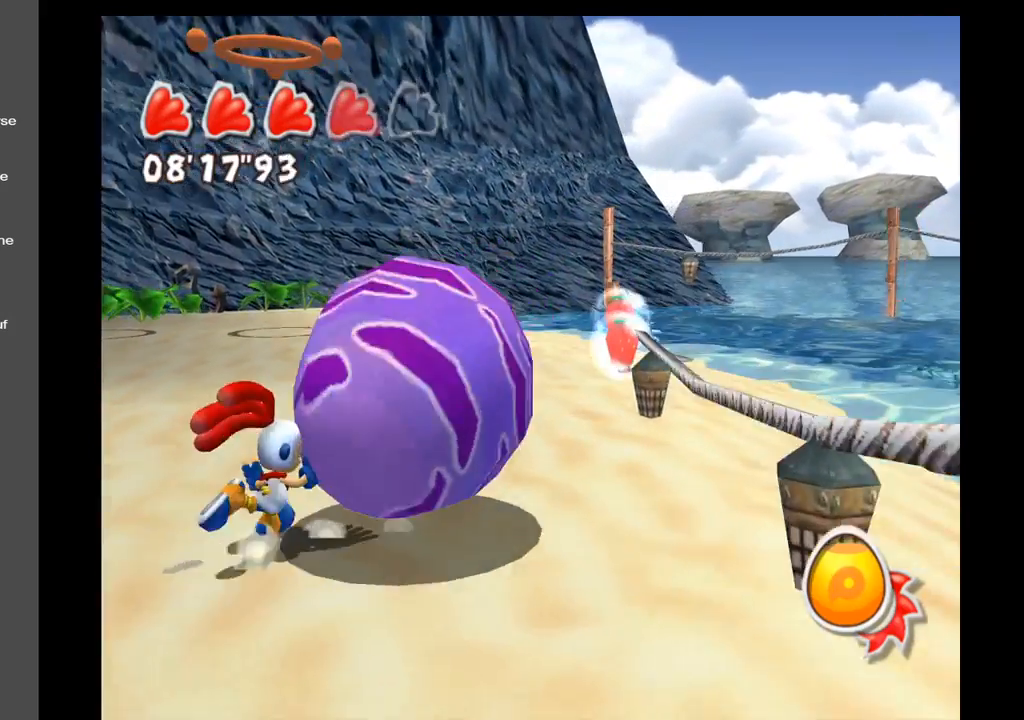
{"buttons": [], "left_stick": "up-right", "right_stick": "center", "events": [[367, "right_stick", "left"], [500, "right_stick", "center"]]}
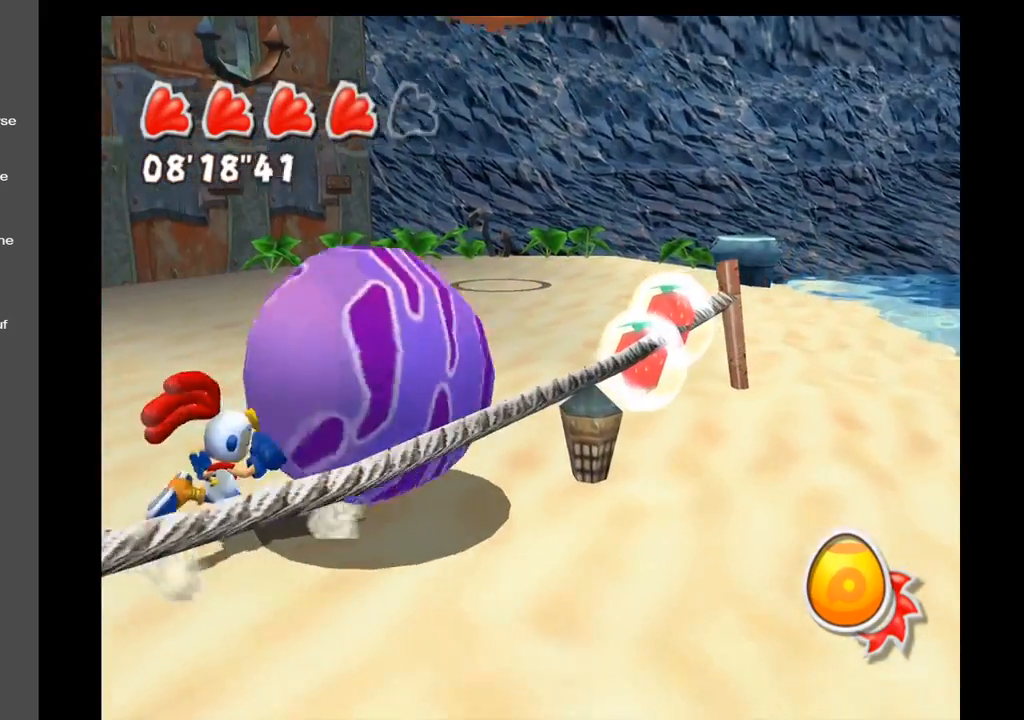
{"buttons": [], "left_stick": "up-right", "right_stick": "center", "events": []}
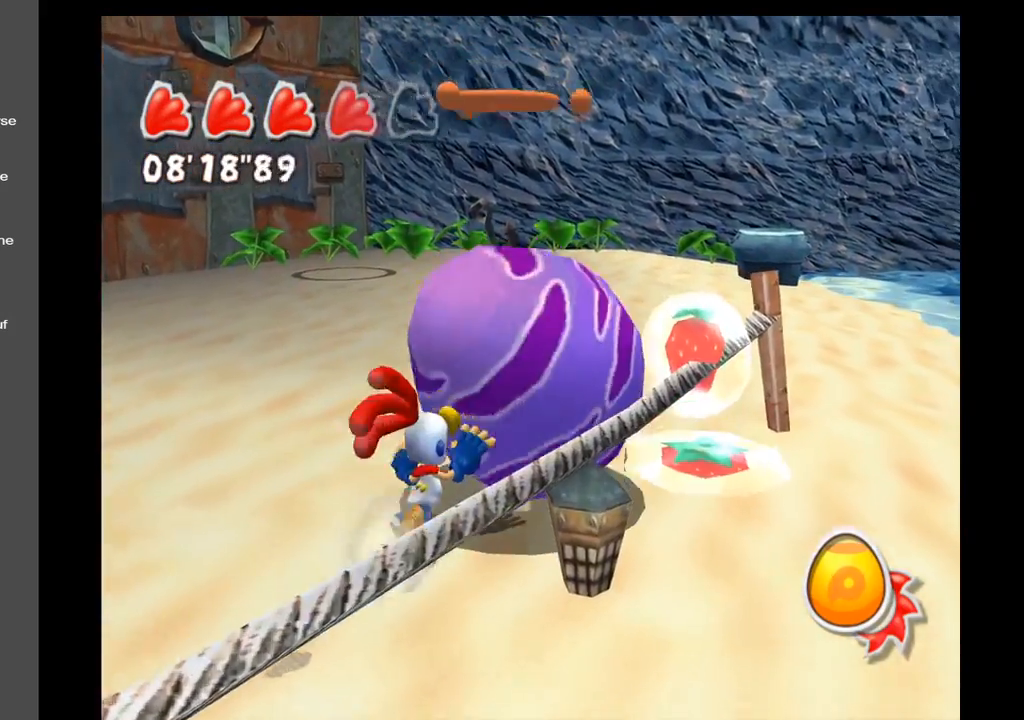
{"buttons": [], "left_stick": "up", "right_stick": "center", "events": [[367, "left_stick", "up"]]}
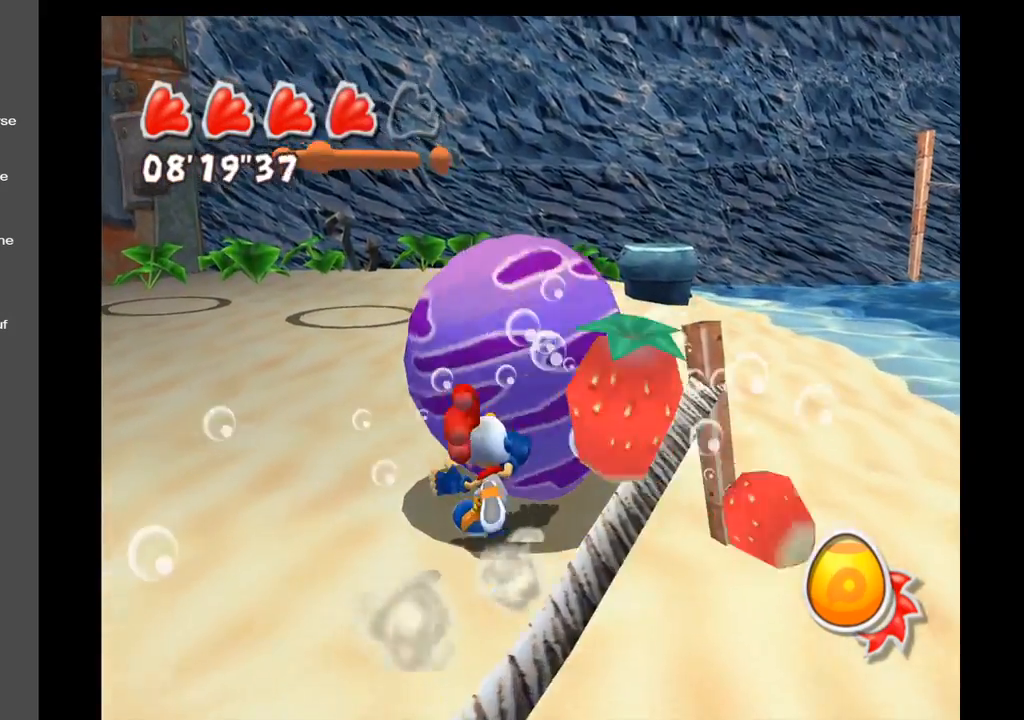
{"buttons": [], "left_stick": "center", "right_stick": "center", "events": [[300, "left_stick", "center"]]}
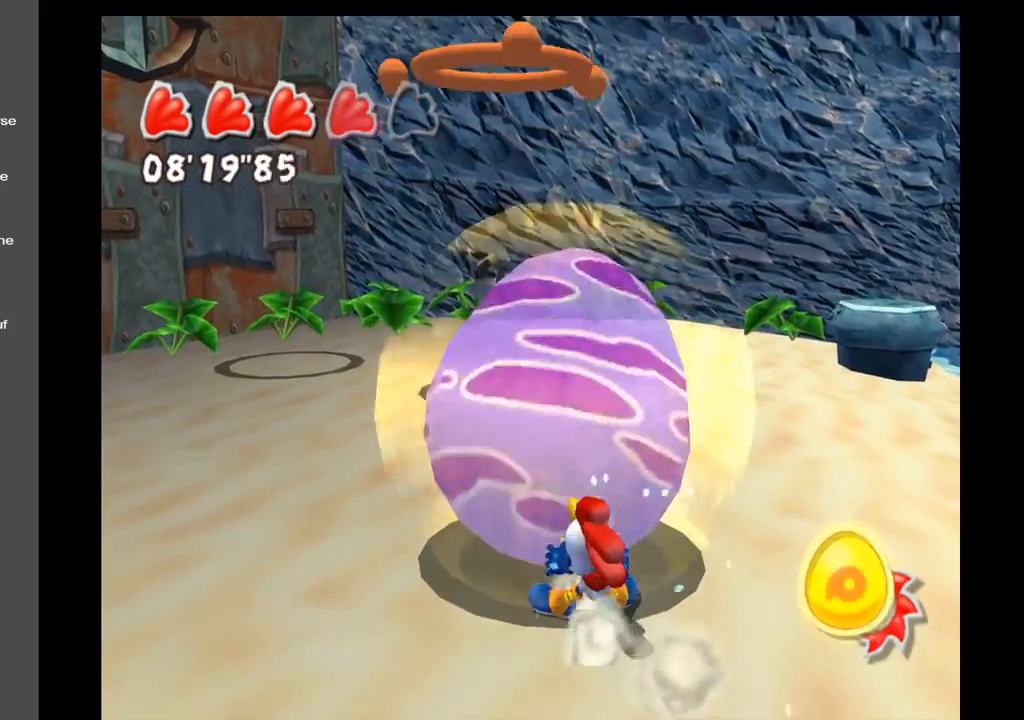
{"buttons": [], "left_stick": "center", "right_stick": "center", "events": [[33, "R1", "down"], [233, "R1", "up"], [367, "R1", "down"], [483, "R1", "up"]]}
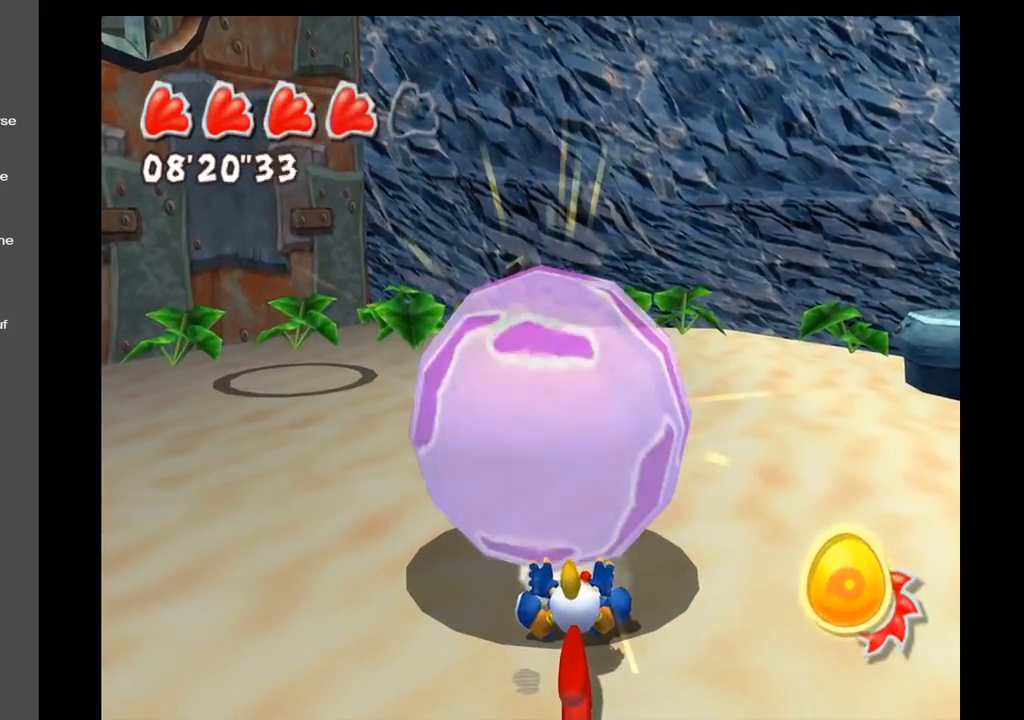
{"buttons": [], "left_stick": "center", "right_stick": "center", "events": [[117, "R1", "down"], [250, "R1", "up"], [350, "R1", "down"], [467, "R1", "up"]]}
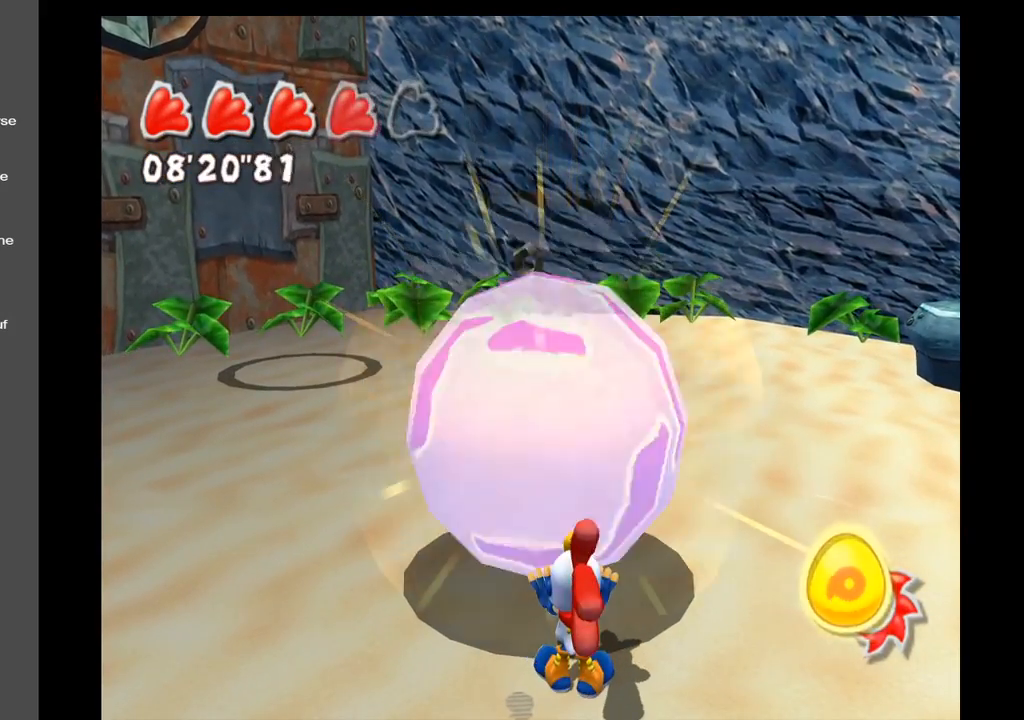
{"buttons": [], "left_stick": "center", "right_stick": "center", "events": [[50, "R1", "down"], [150, "R1", "up"]]}
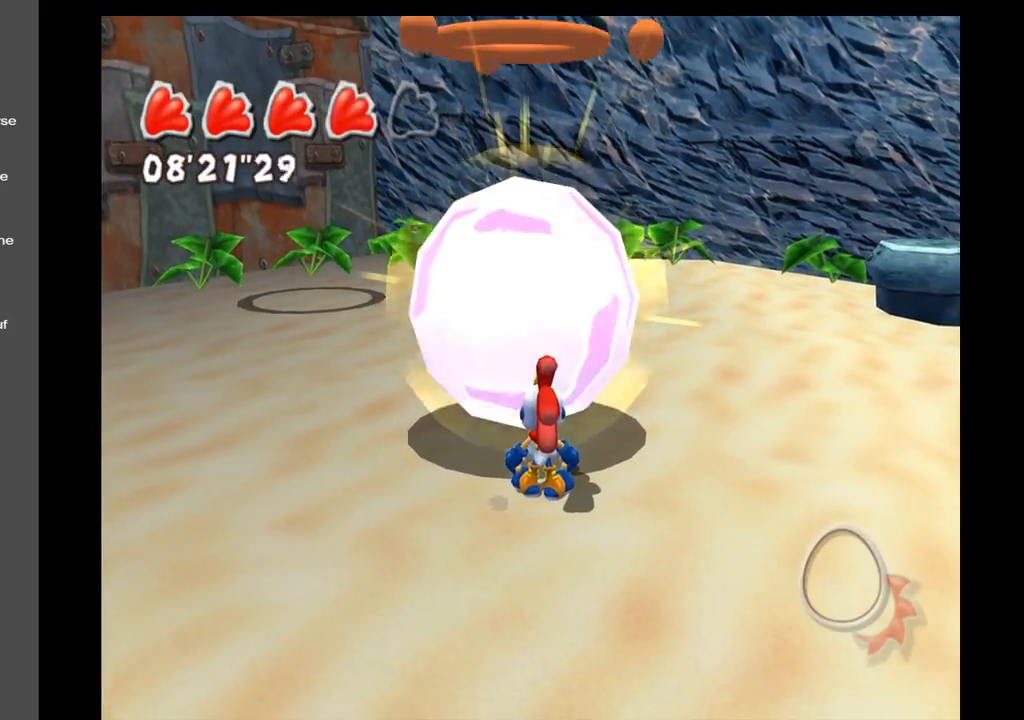
{"buttons": [], "left_stick": "center", "right_stick": "up-left", "events": [[400, "right_stick", "left"], [500, "right_stick", "up-left"]]}
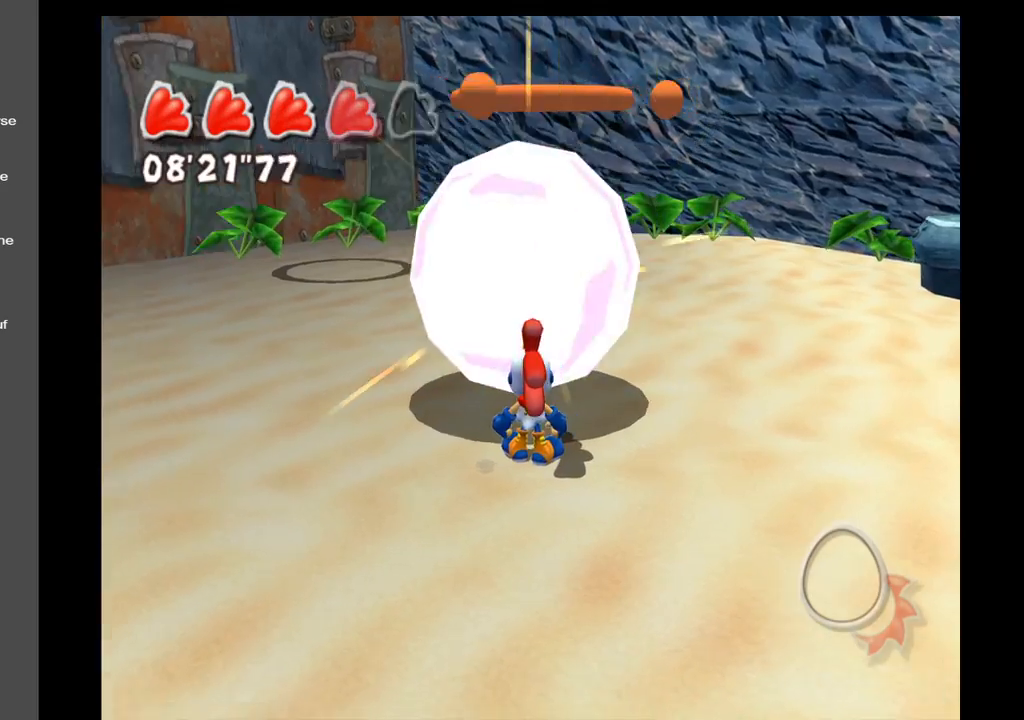
{"buttons": [], "left_stick": "center", "right_stick": "up-left", "events": []}
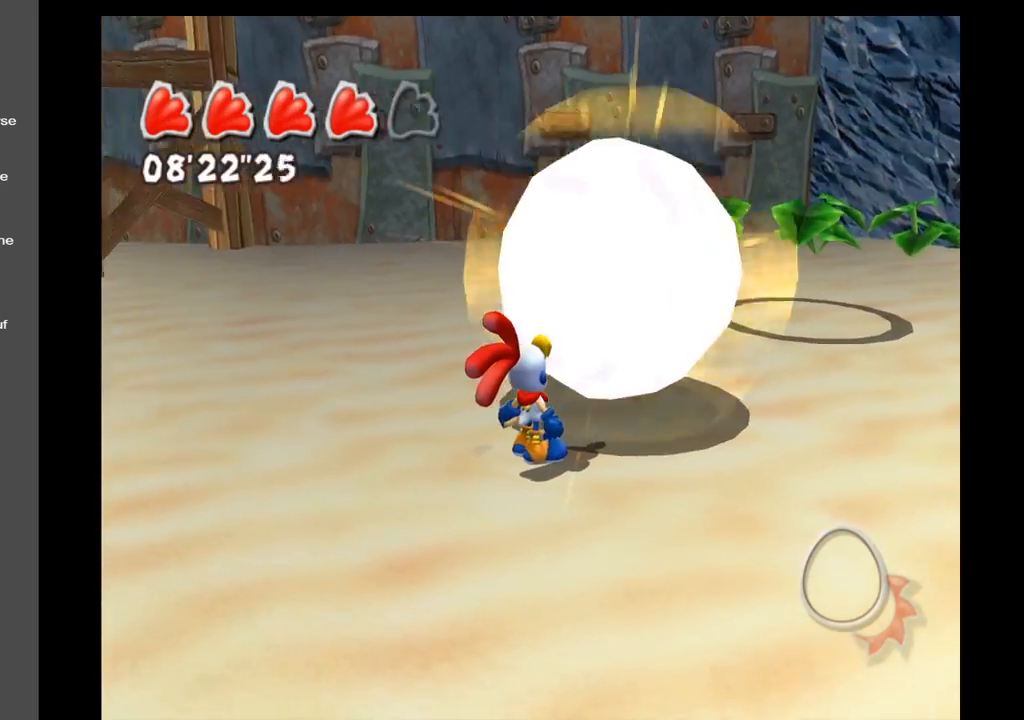
{"buttons": [], "left_stick": "center", "right_stick": "up-left", "events": []}
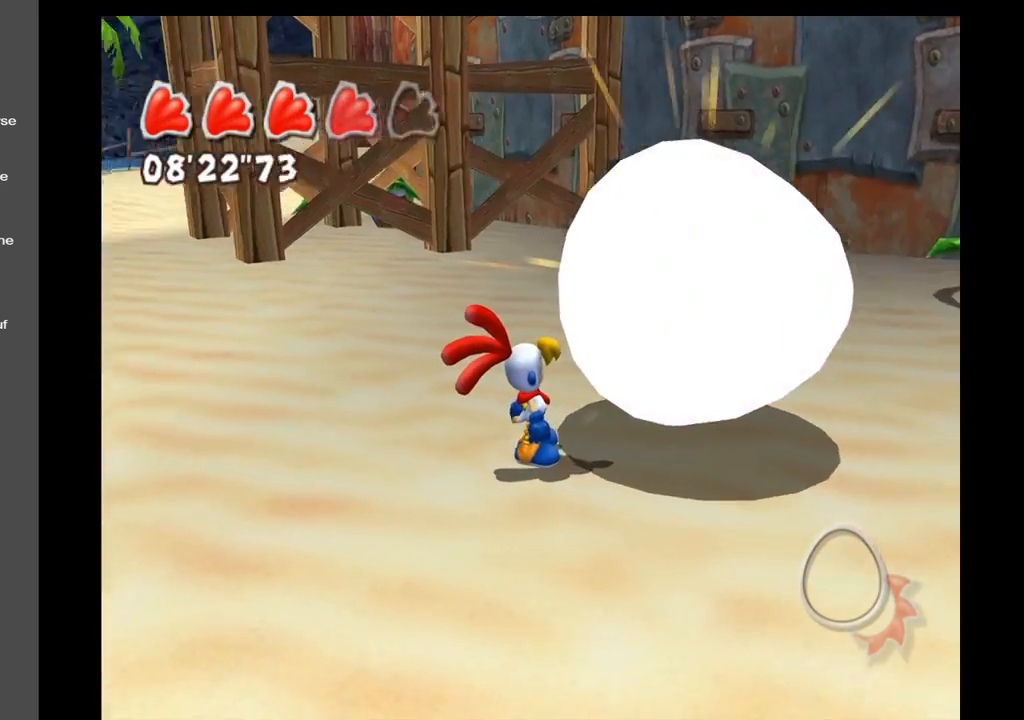
{"buttons": [], "left_stick": "center", "right_stick": "center", "events": [[417, "right_stick", "center"]]}
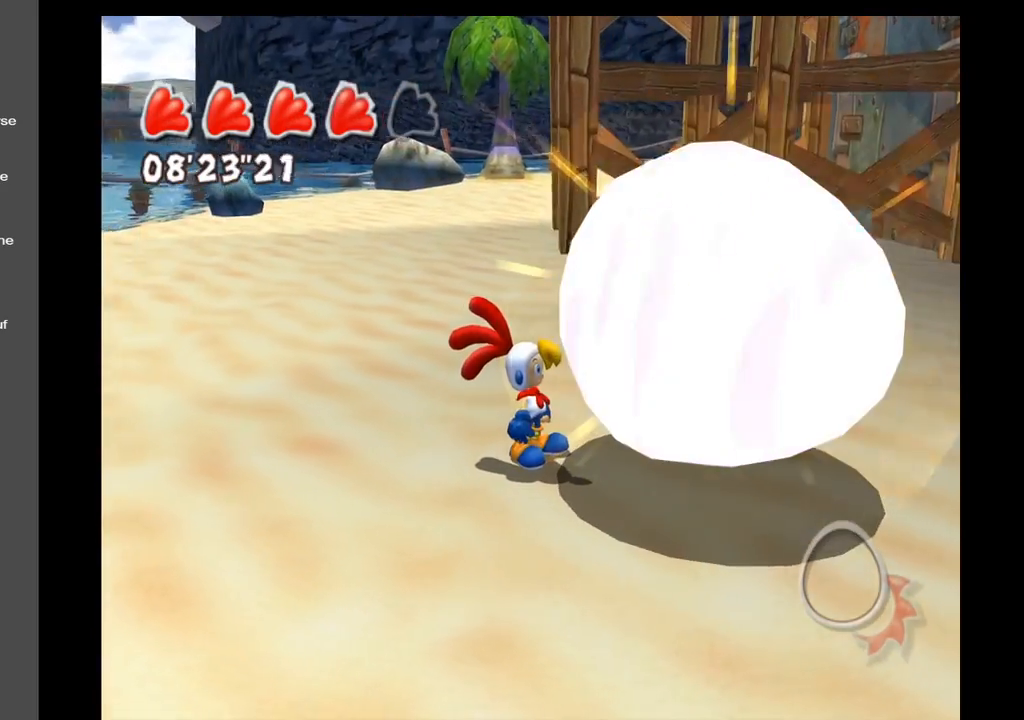
{"buttons": [], "left_stick": "center", "right_stick": "right", "events": [[167, "right_stick", "right"]]}
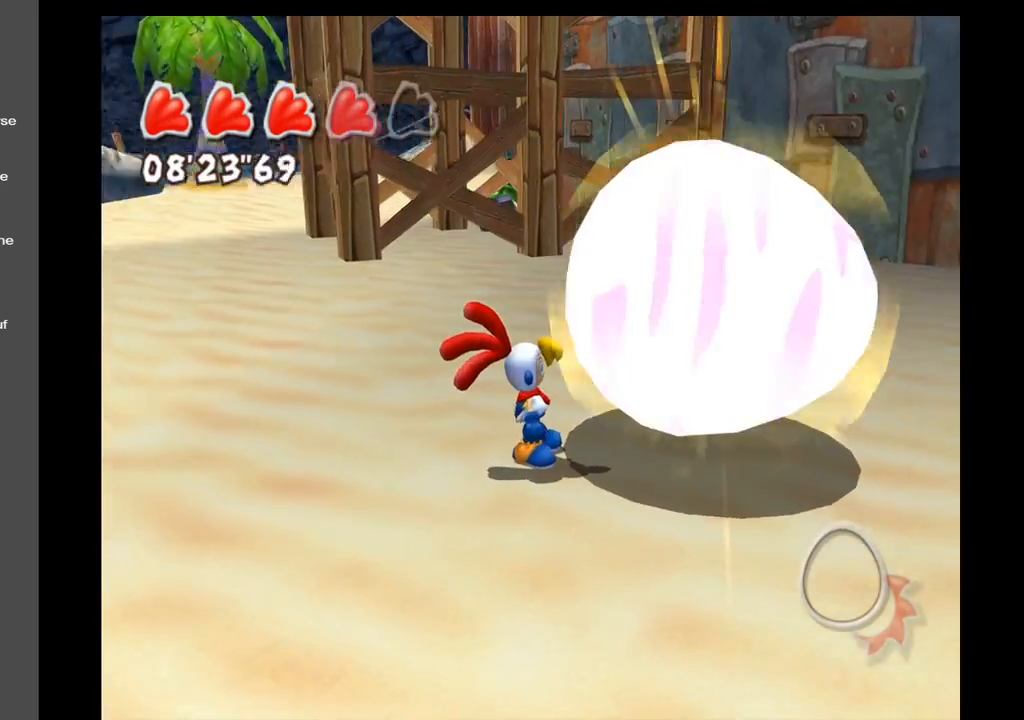
{"buttons": [], "left_stick": "up-right", "right_stick": "right", "events": [[167, "left_stick", "up-right"]]}
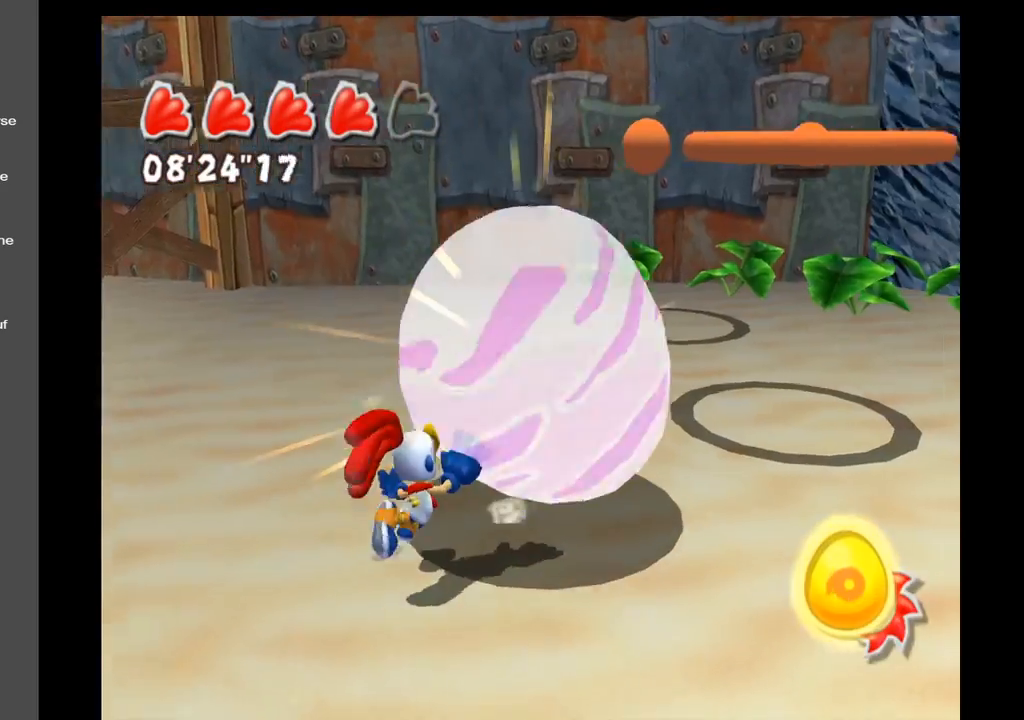
{"buttons": [], "left_stick": "center", "right_stick": "center", "events": [[217, "left_stick", "up"], [267, "right_stick", "center"], [317, "left_stick", "center"]]}
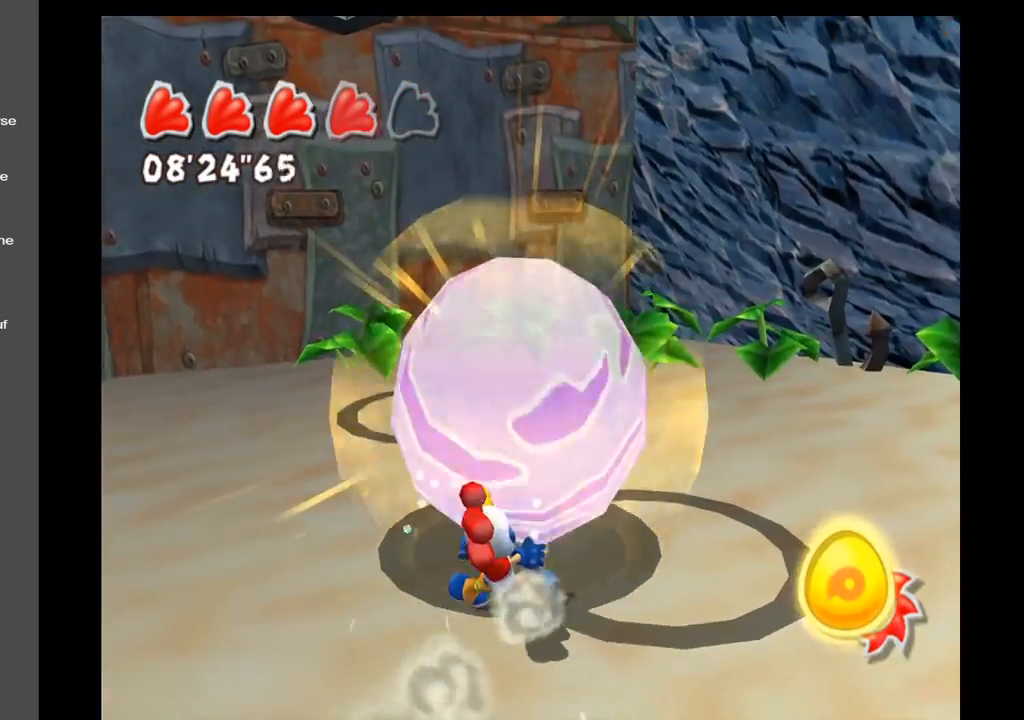
{"buttons": [], "left_stick": "center", "right_stick": "right", "events": [[383, "right_stick", "right"]]}
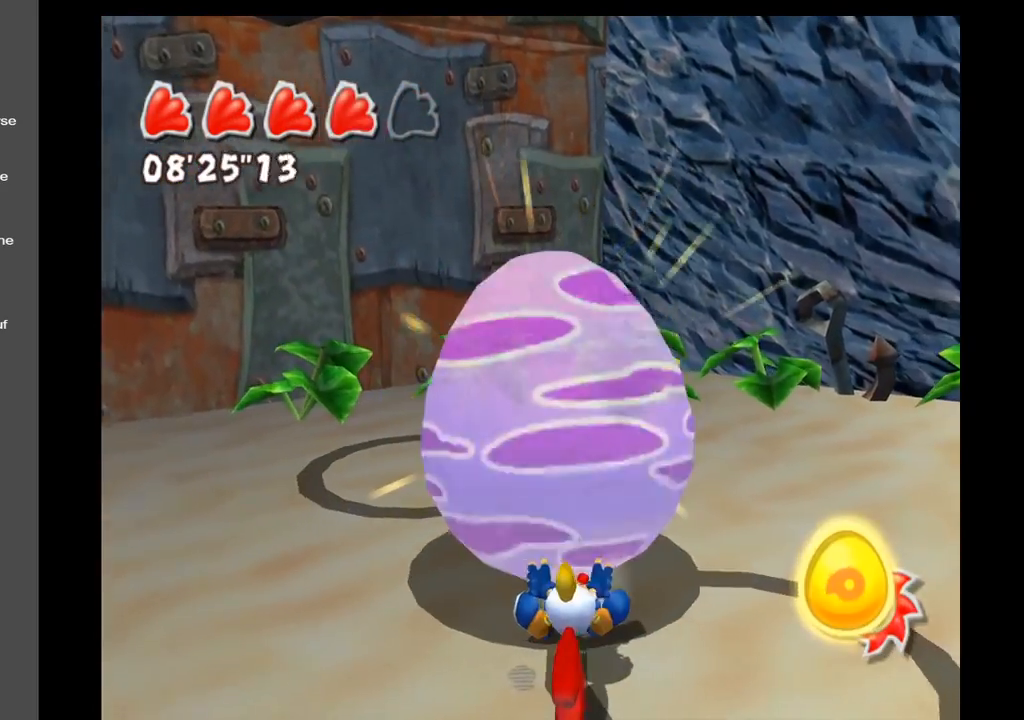
{"buttons": [], "left_stick": "right", "right_stick": "center", "events": [[300, "left_stick", "right"], [383, "right_stick", "center"]]}
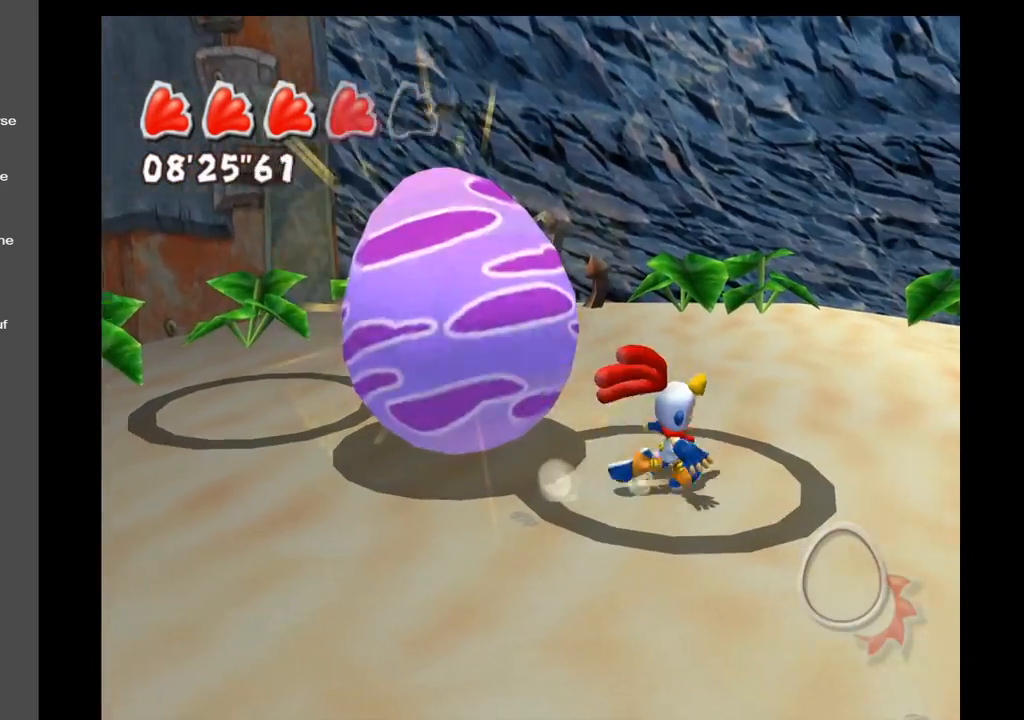
{"buttons": [], "left_stick": "left", "right_stick": "center", "events": [[67, "left_stick", "center"], [233, "left_stick", "left"]]}
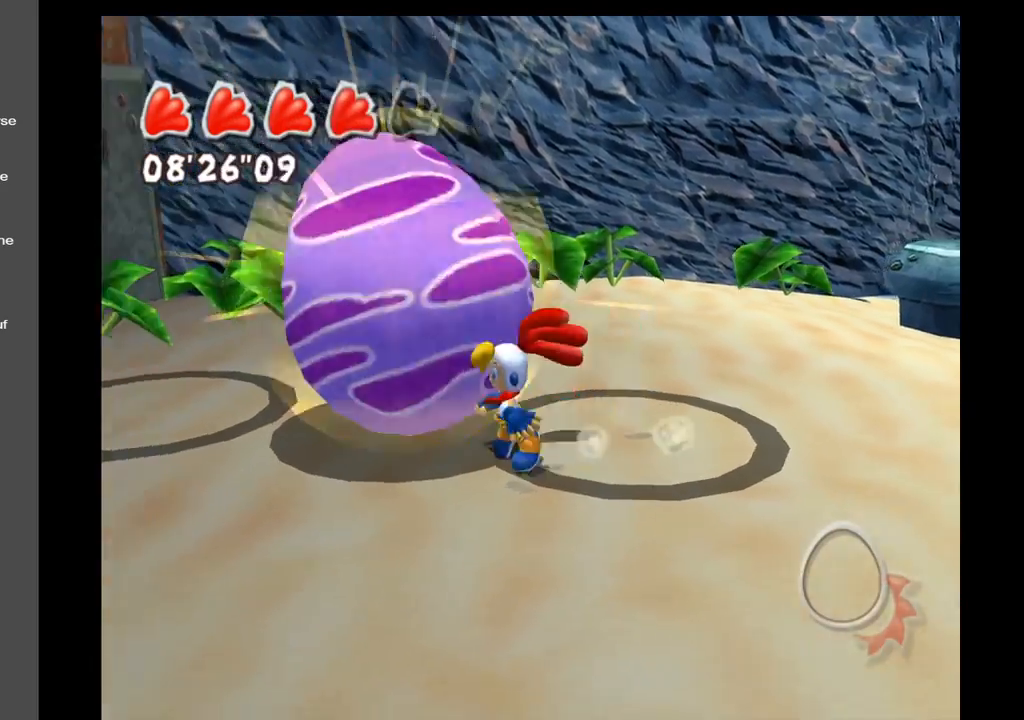
{"buttons": [], "left_stick": "down-left", "right_stick": "center", "events": [[117, "left_stick", "up"], [217, "left_stick", "right"], [433, "left_stick", "down"], [500, "left_stick", "down-left"]]}
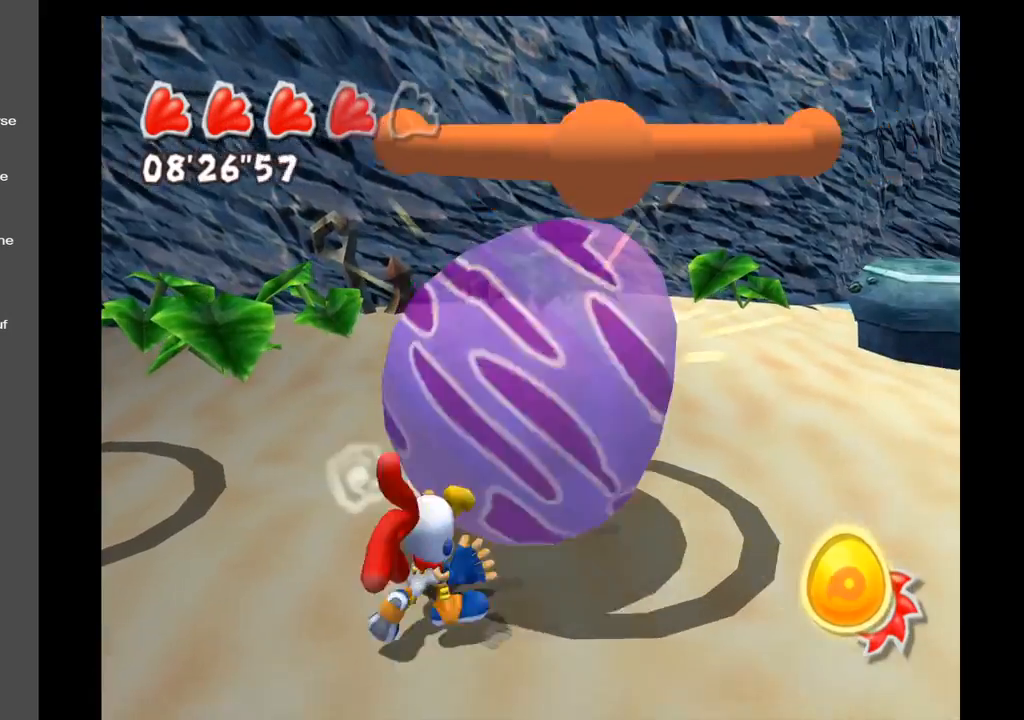
{"buttons": [], "left_stick": "up-right", "right_stick": "center", "events": [[83, "A", "down"], [150, "left_stick", "up-right"], [500, "A", "up"]]}
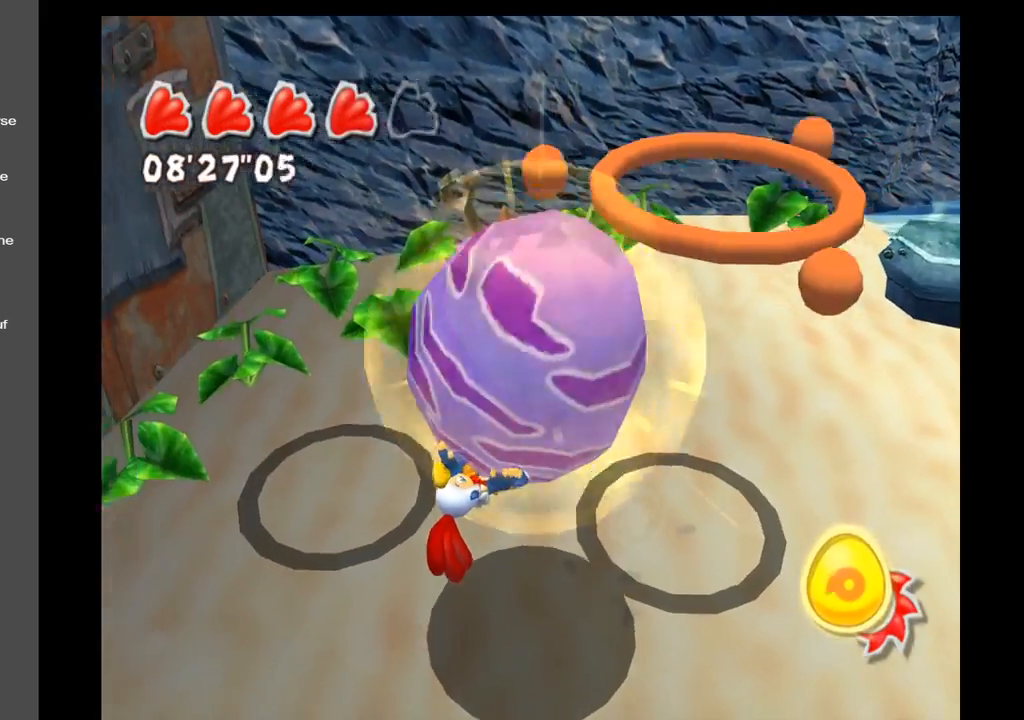
{"buttons": [], "left_stick": "down", "right_stick": "center", "events": [[217, "left_stick", "down"]]}
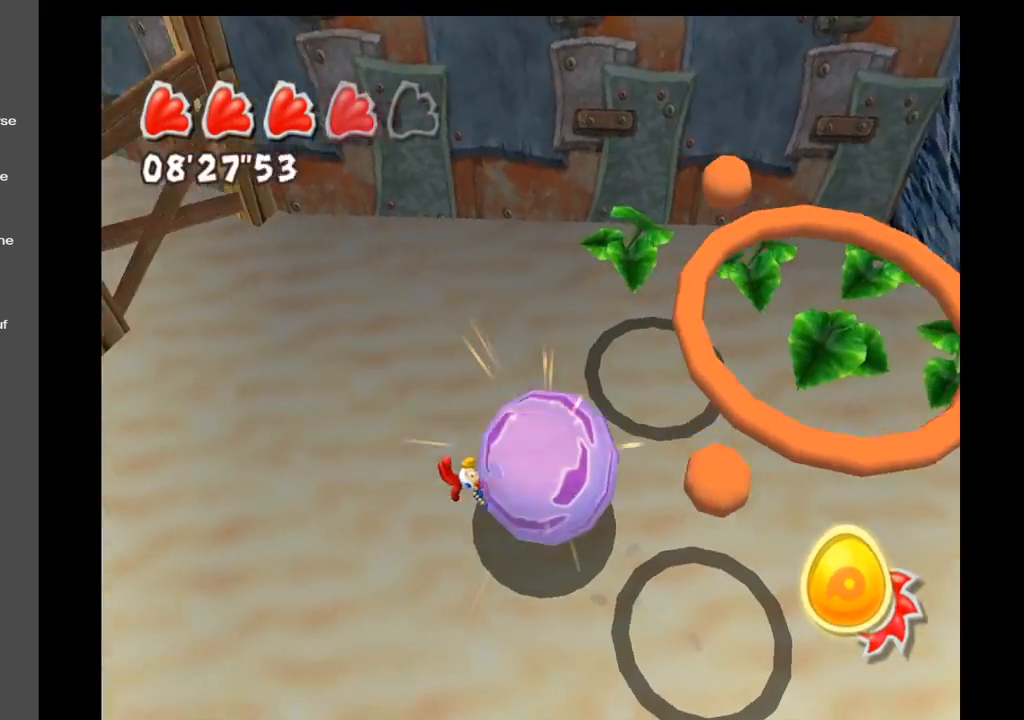
{"buttons": [], "left_stick": "right", "right_stick": "center", "events": [[450, "left_stick", "right"]]}
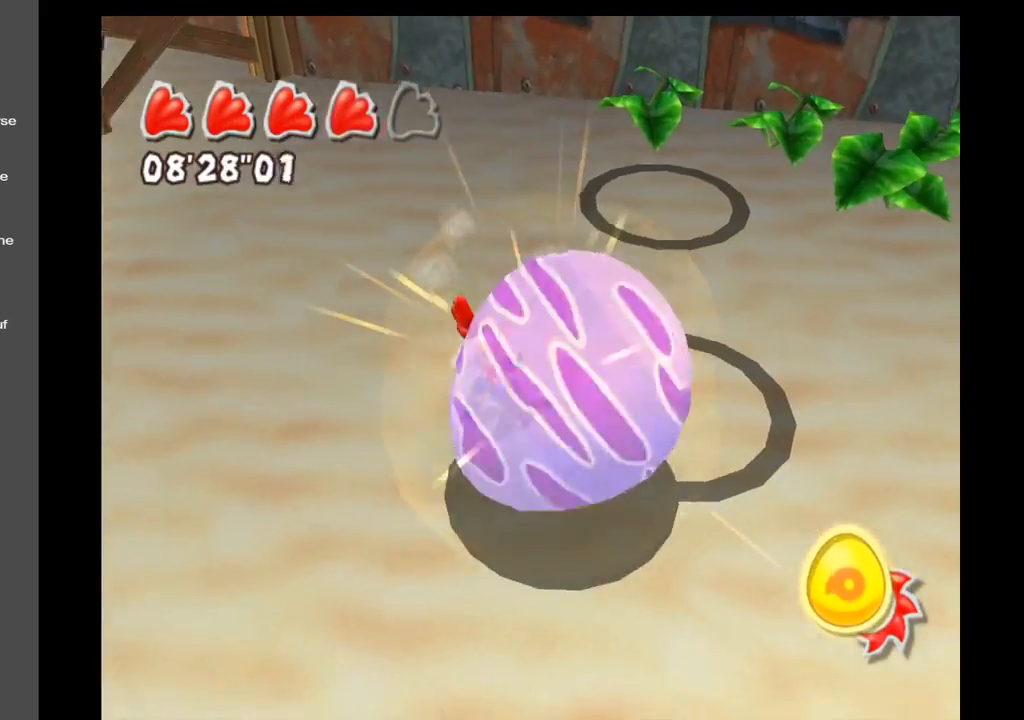
{"buttons": [], "left_stick": "up-right", "right_stick": "center", "events": [[317, "left_stick", "up-right"]]}
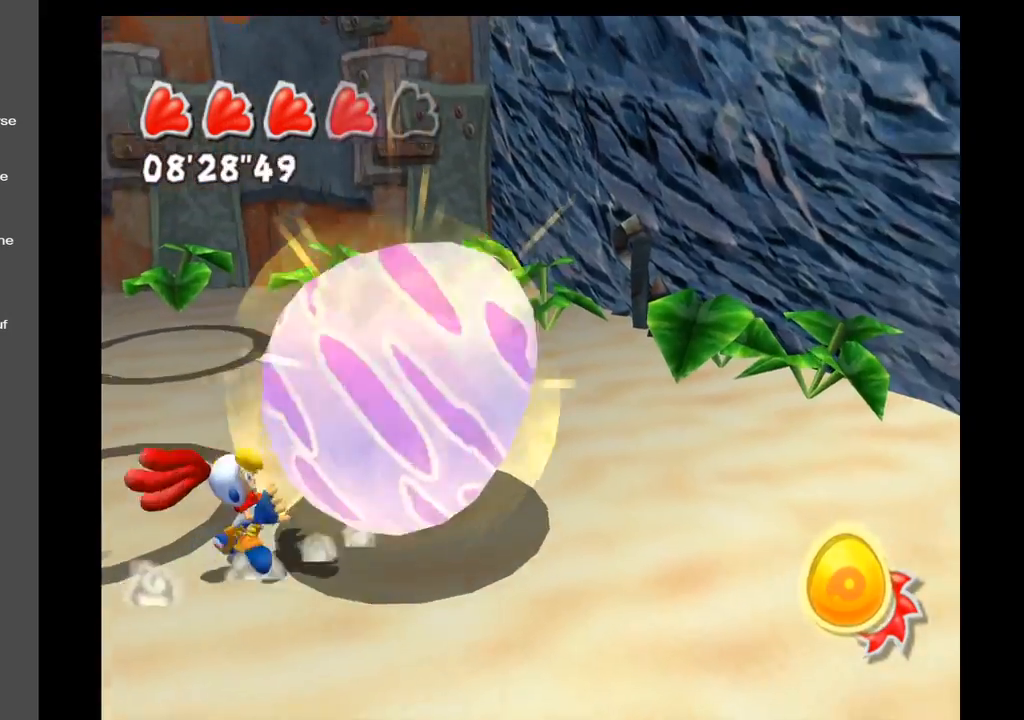
{"buttons": [], "left_stick": "down", "right_stick": "center", "events": [[83, "left_stick", "up-left"], [300, "left_stick", "left"], [500, "left_stick", "down"]]}
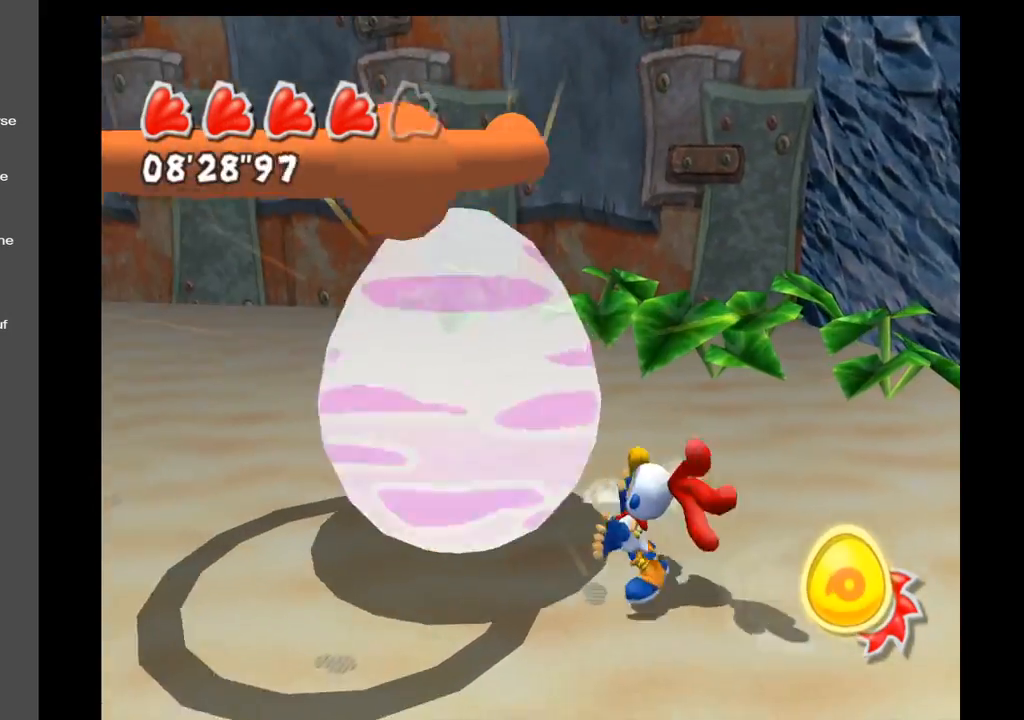
{"buttons": ["A"], "left_stick": "up-left", "right_stick": "center", "events": [[33, "A", "down"], [133, "left_stick", "center"], [183, "left_stick", "up-left"]]}
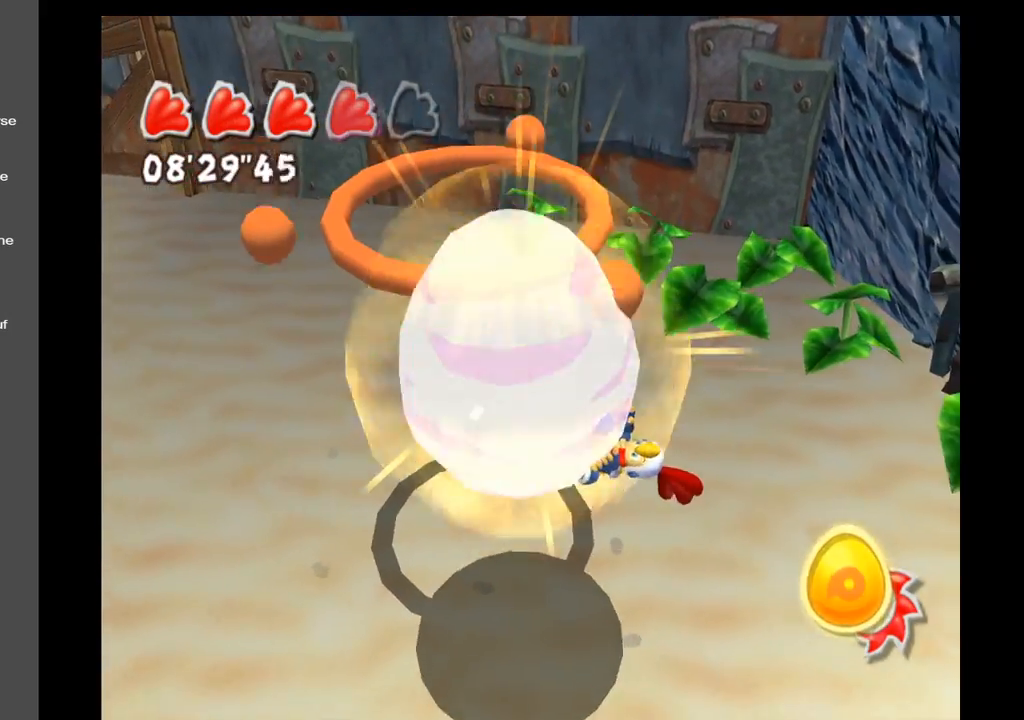
{"buttons": [], "left_stick": "center", "right_stick": "center", "events": [[100, "A", "up"], [183, "left_stick", "up"], [300, "left_stick", "center"]]}
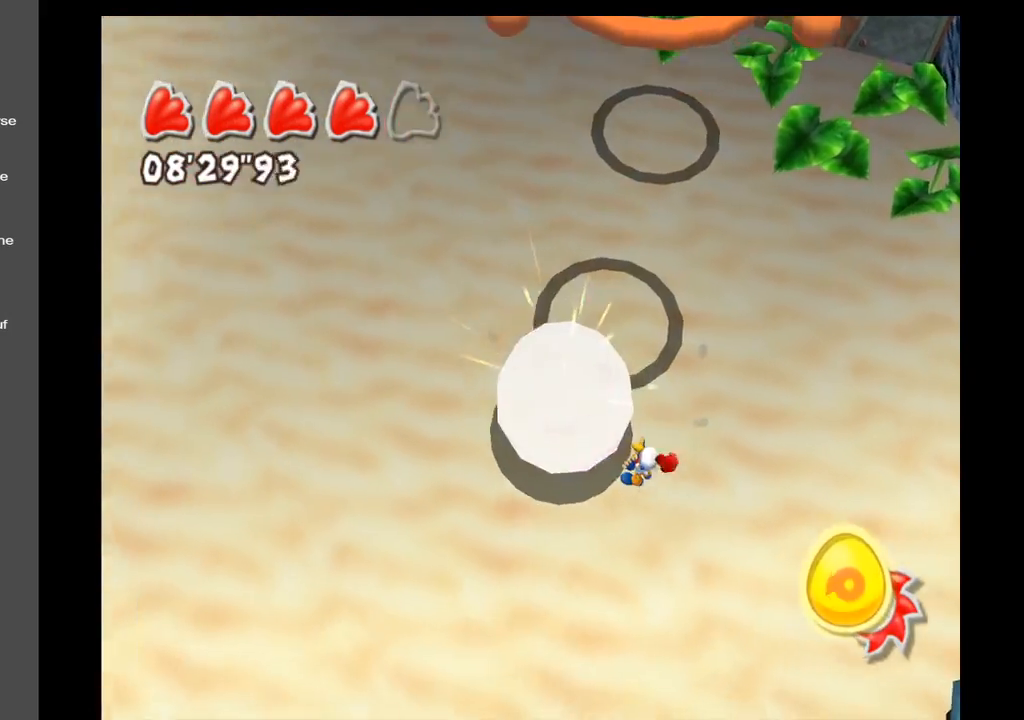
{"buttons": [], "left_stick": "center", "right_stick": "center", "events": [[150, "left_stick", "up"], [400, "left_stick", "center"]]}
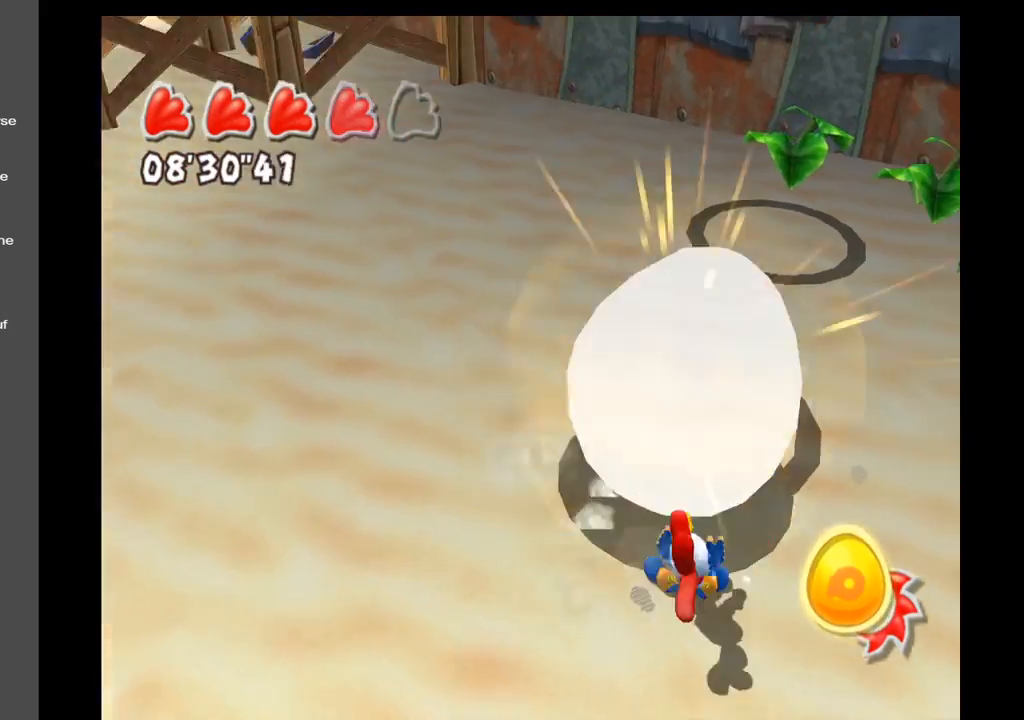
{"buttons": ["A"], "left_stick": "center", "right_stick": "center", "events": [[450, "A", "down"]]}
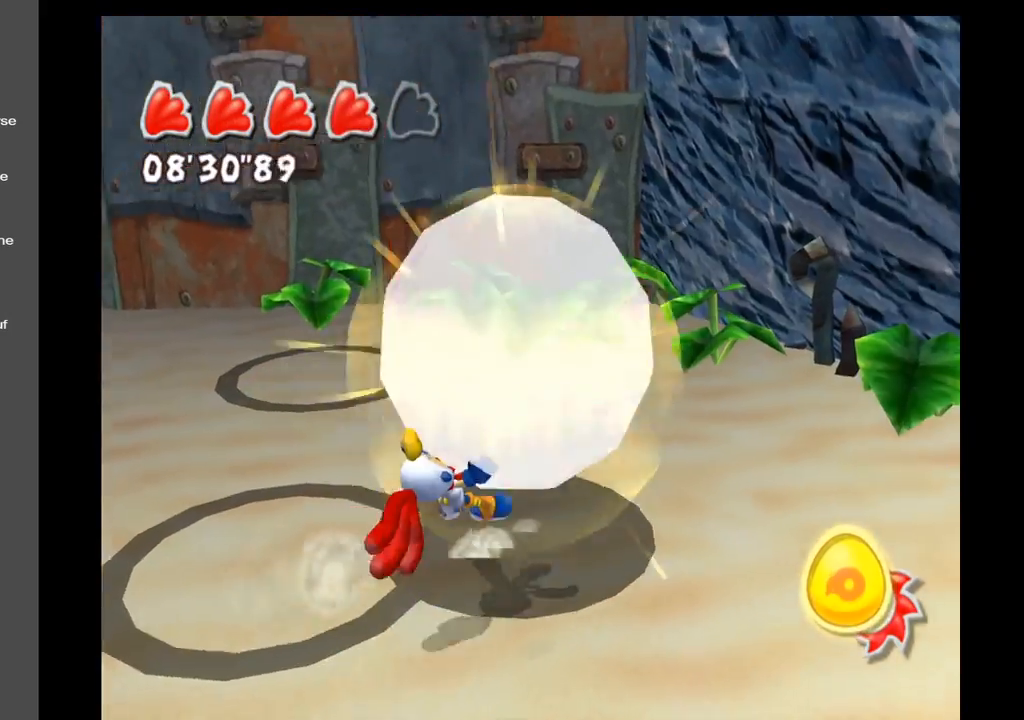
{"buttons": [], "left_stick": "left", "right_stick": "center", "events": [[67, "left_stick", "left"], [167, "A", "up"], [233, "A", "down"], [467, "A", "up"]]}